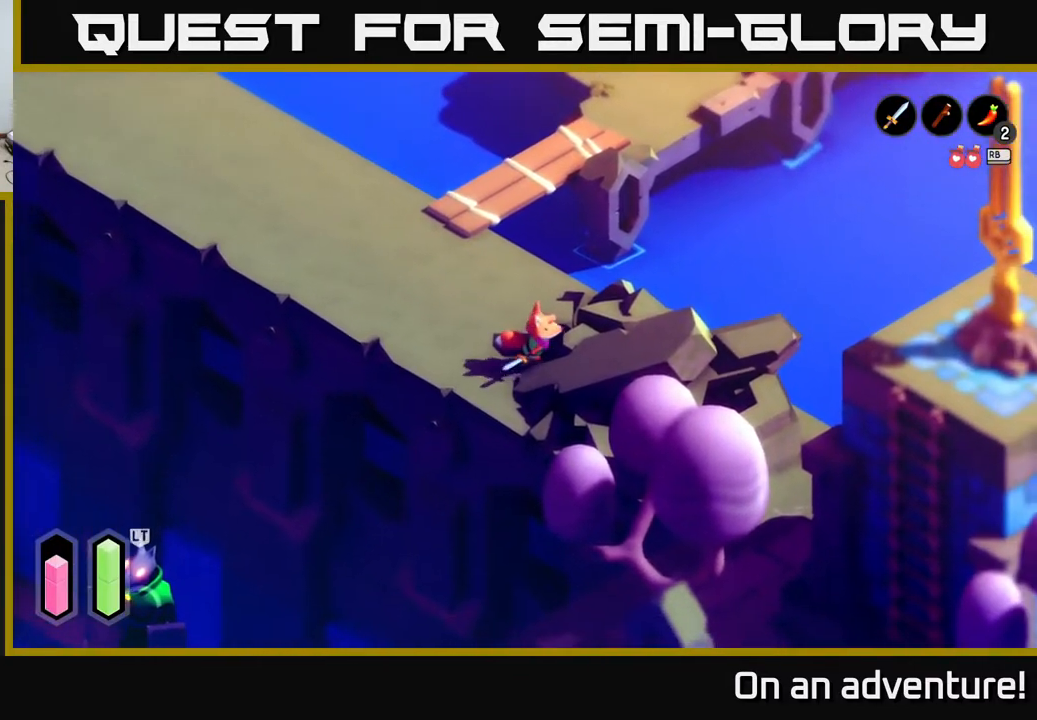
Gameplay with a controller (Xbox layout); each line is a JSON object with the inputs held at the frame after it. "events" lists button and stick changes between this image and that frame as [ms after this image, input, new state], when the widget could be followed in between.
{"buttons": ["A"], "left_stick": "up-left", "right_stick": "center", "events": [[117, "left_stick", "up-right"], [417, "left_stick", "up-left"]]}
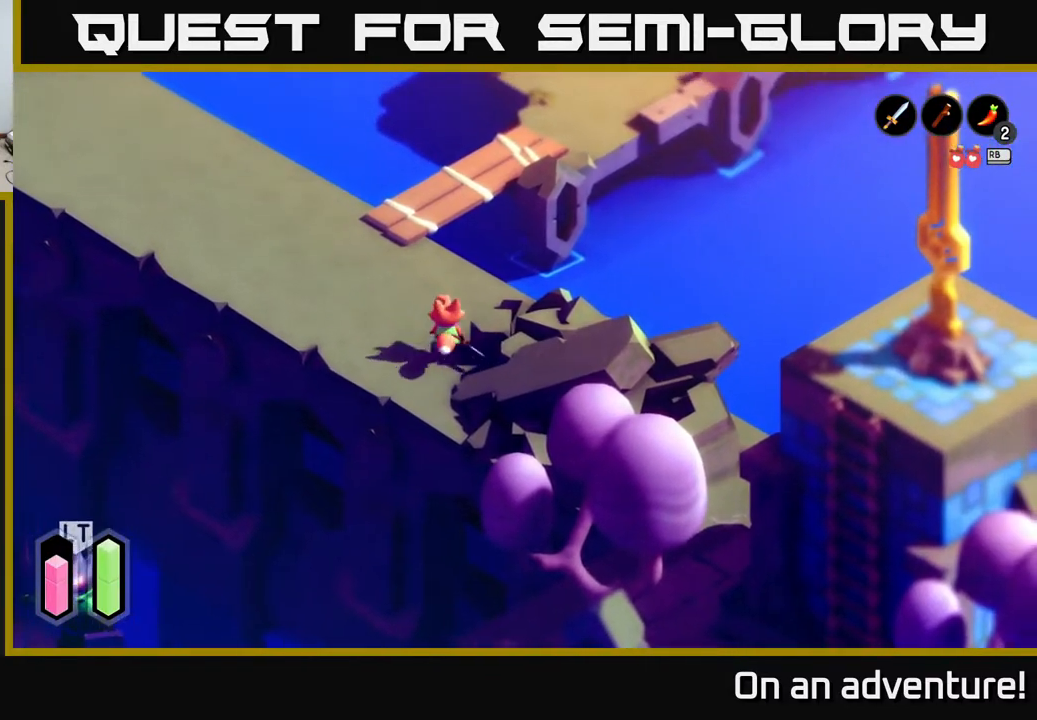
{"buttons": ["A"], "left_stick": "down-right", "right_stick": "center", "events": [[33, "left_stick", "up-right"], [367, "left_stick", "right"], [467, "left_stick", "down-right"]]}
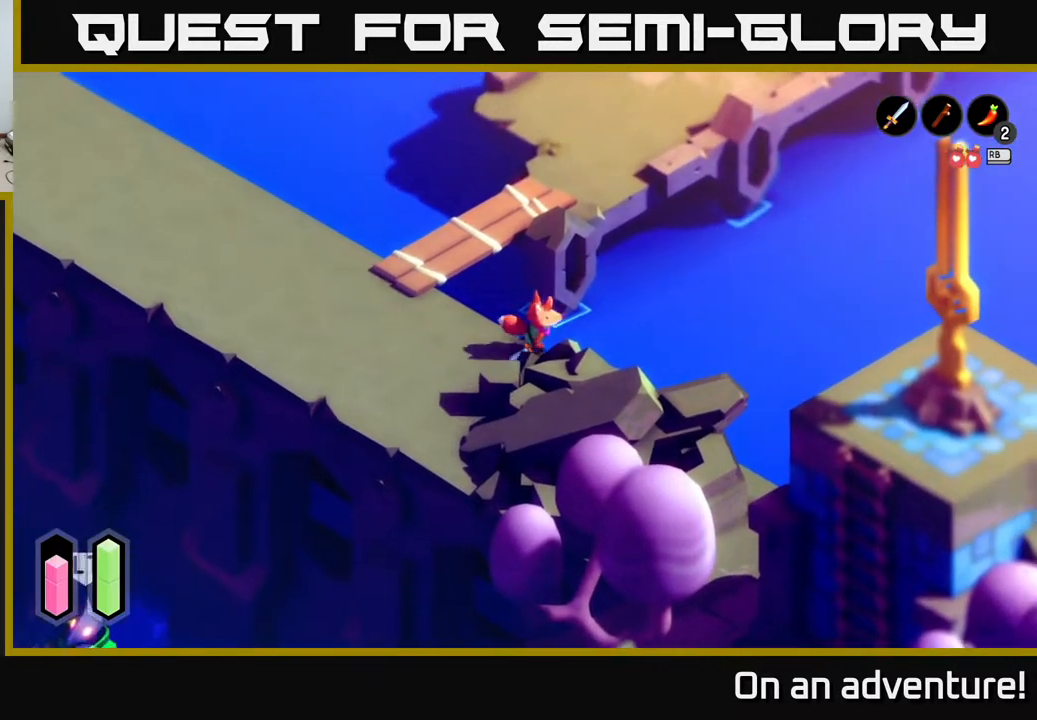
{"buttons": ["A"], "left_stick": "left", "right_stick": "center", "events": [[433, "left_stick", "left"]]}
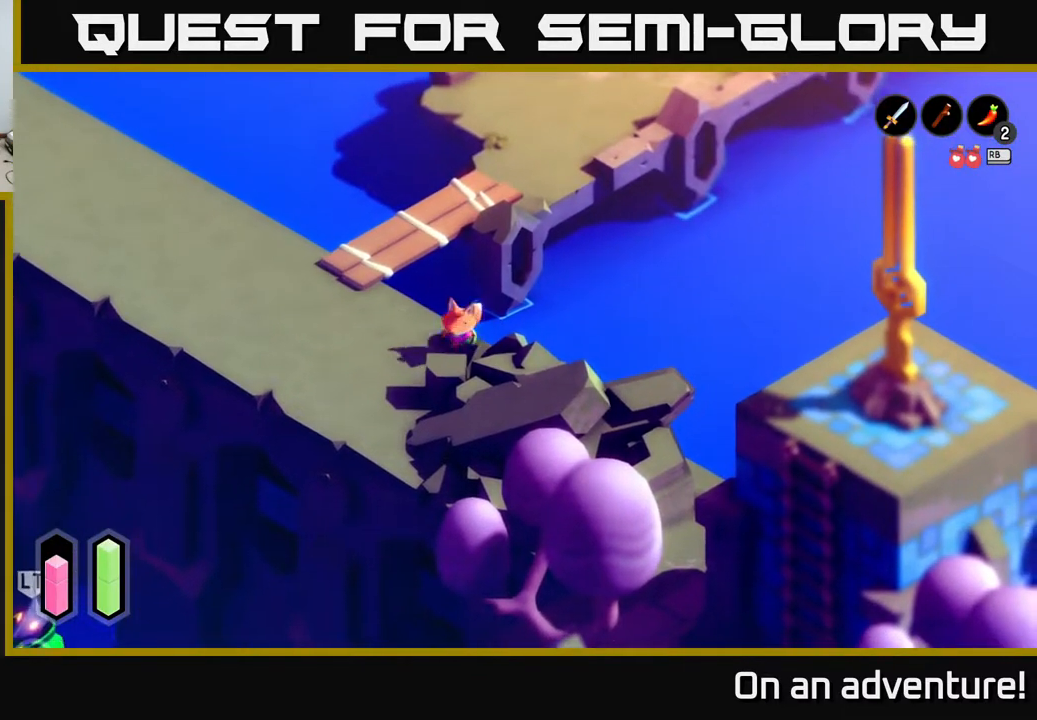
{"buttons": ["A"], "left_stick": "up", "right_stick": "center", "events": [[133, "left_stick", "up-left"], [367, "left_stick", "up"]]}
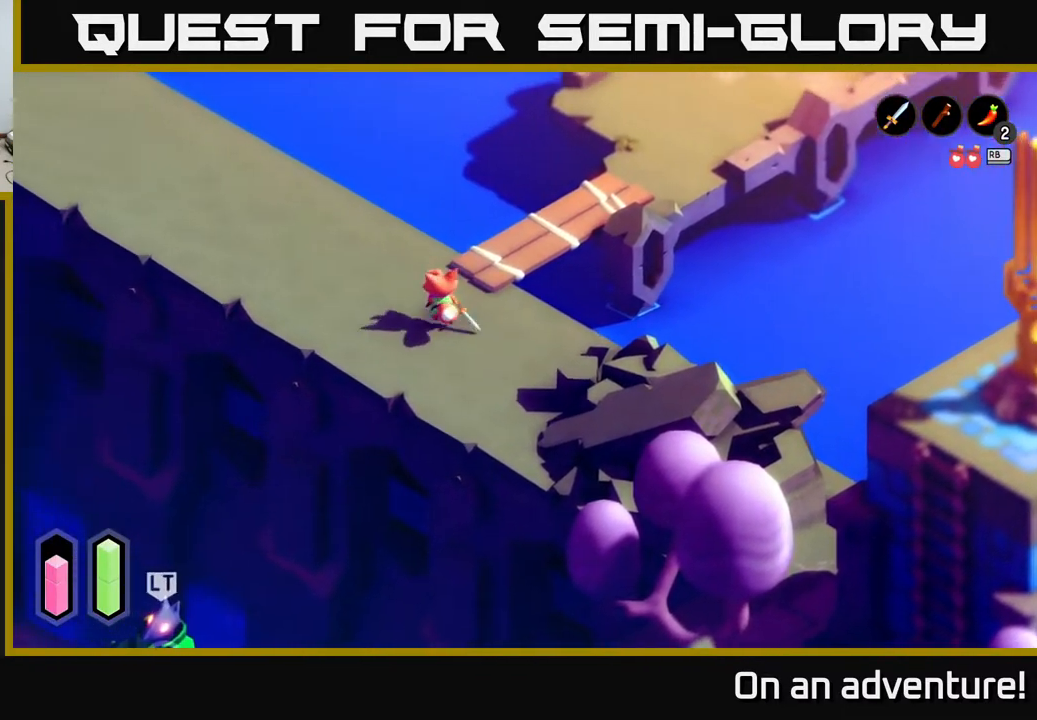
{"buttons": ["A"], "left_stick": "up-right", "right_stick": "center", "events": [[33, "left_stick", "up-right"]]}
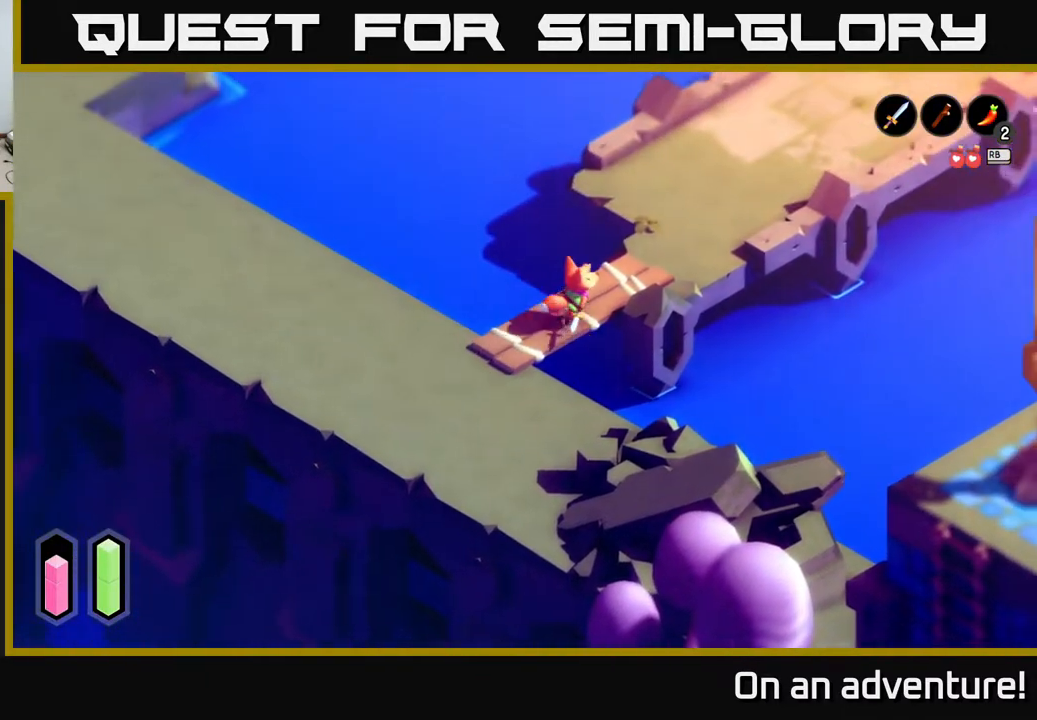
{"buttons": [], "left_stick": "up-right", "right_stick": "up-right", "events": [[33, "A", "up"], [233, "right_stick", "up-right"]]}
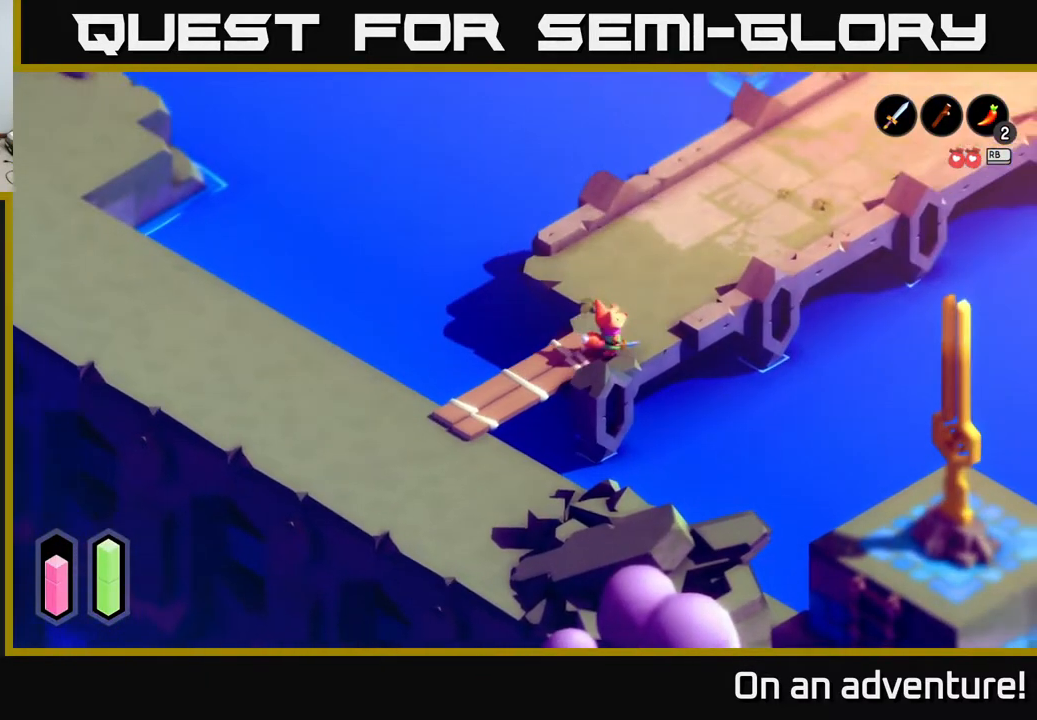
{"buttons": [], "left_stick": "up-right", "right_stick": "up-right", "events": []}
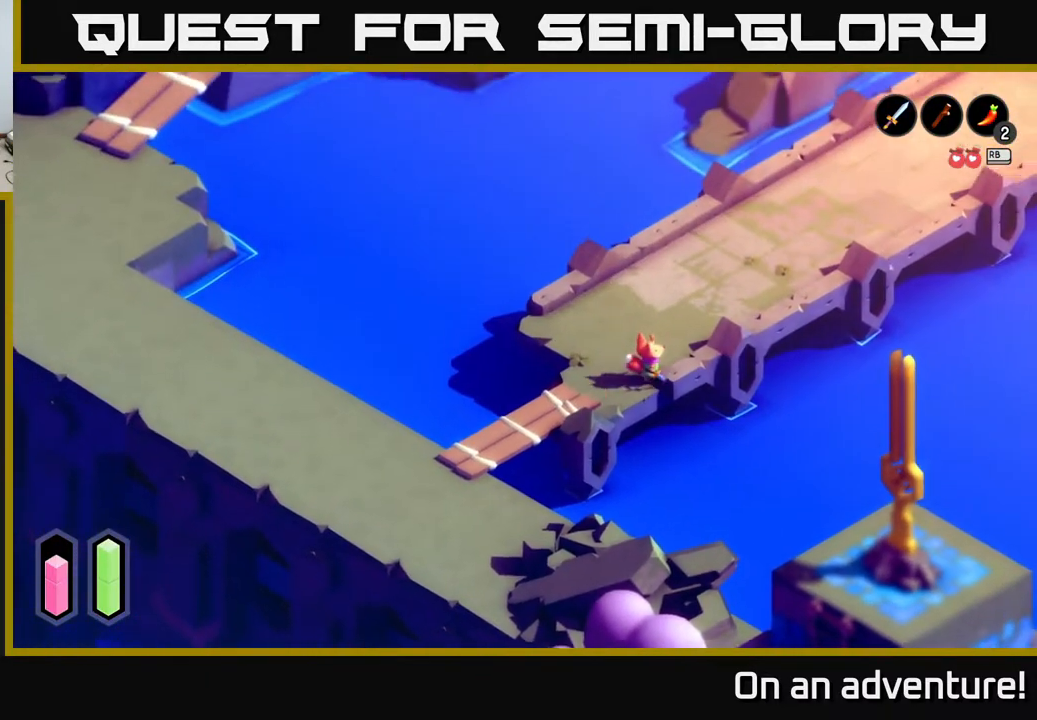
{"buttons": [], "left_stick": "up-right", "right_stick": "up-right", "events": []}
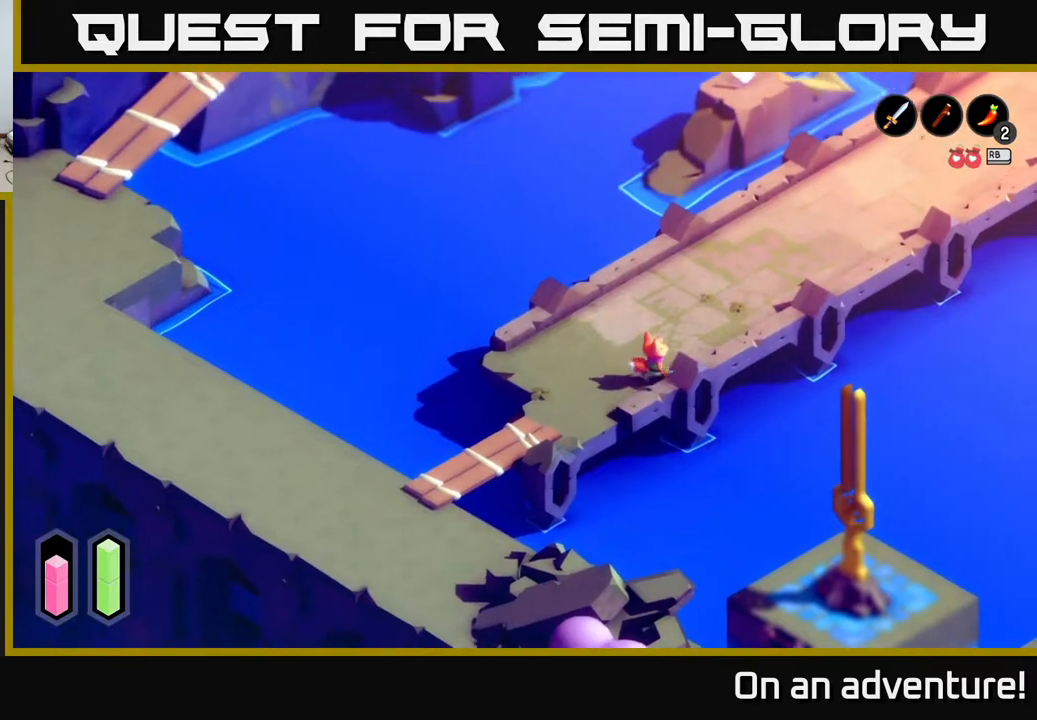
{"buttons": [], "left_stick": "up-right", "right_stick": "up-right", "events": []}
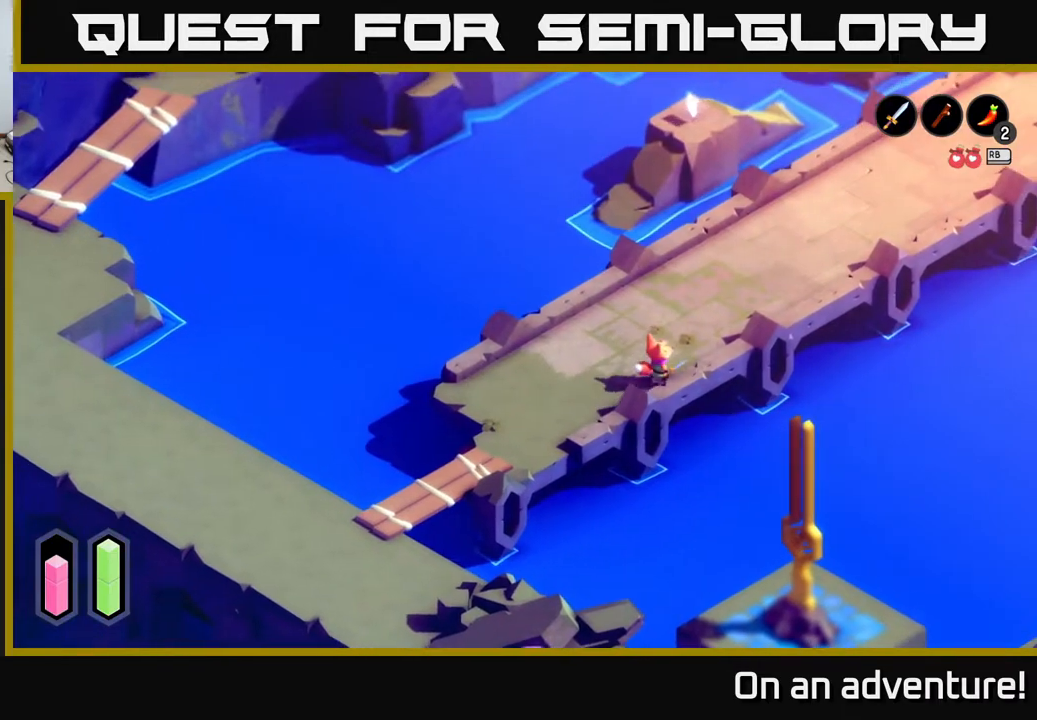
{"buttons": [], "left_stick": "up-right", "right_stick": "up-right", "events": []}
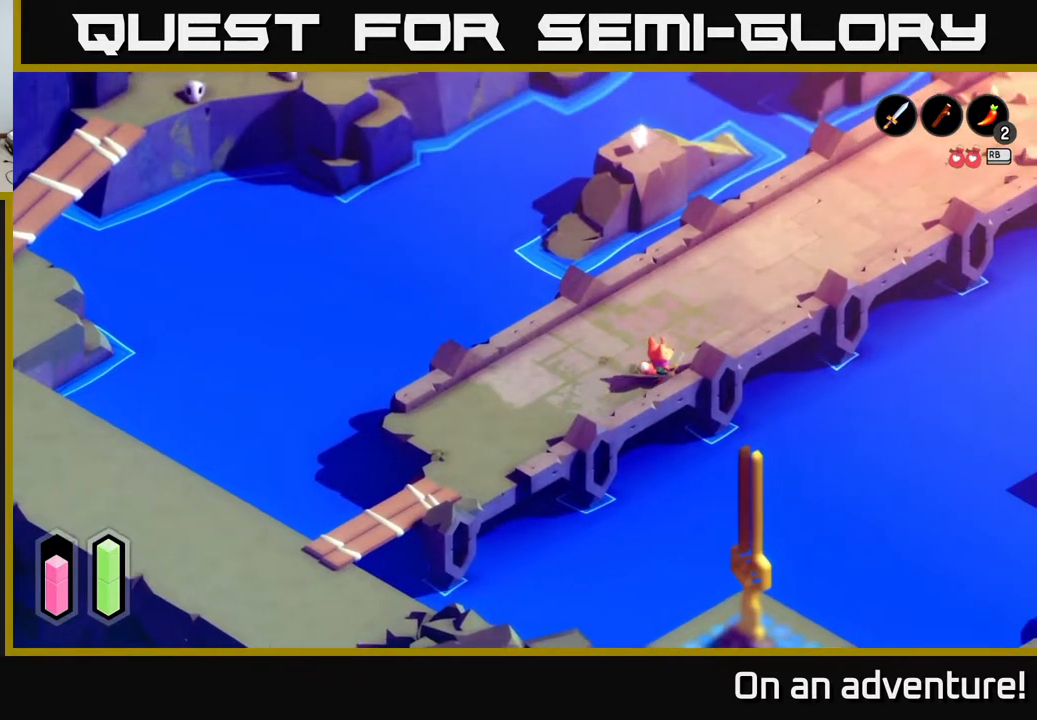
{"buttons": [], "left_stick": "up-right", "right_stick": "up-right", "events": []}
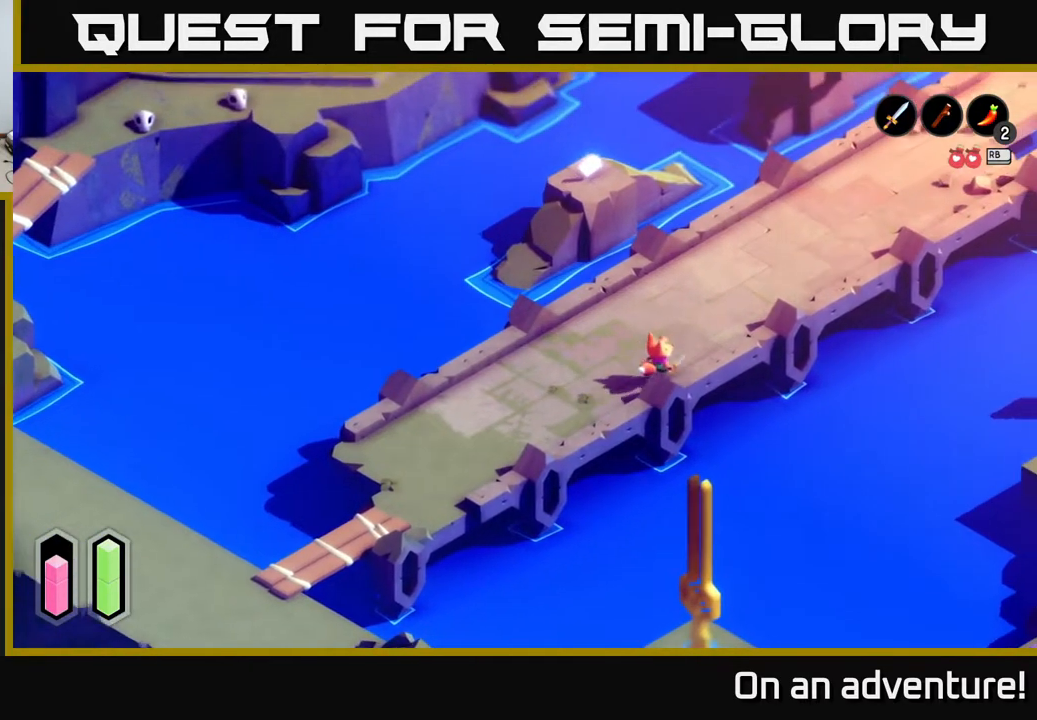
{"buttons": [], "left_stick": "up-right", "right_stick": "up-right", "events": []}
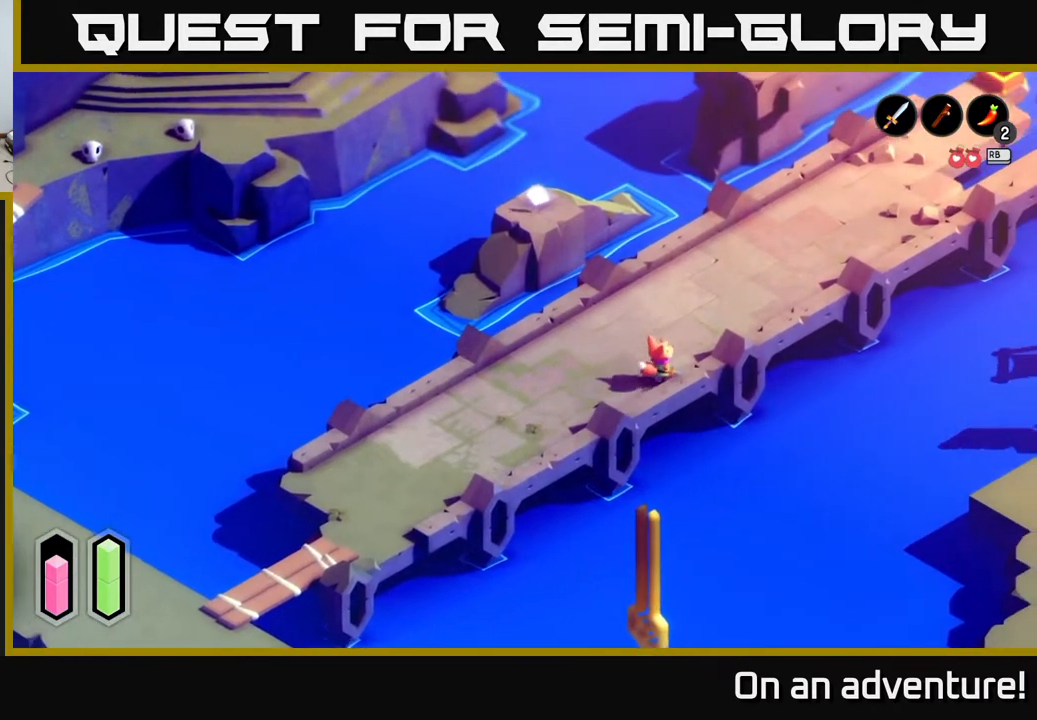
{"buttons": [], "left_stick": "up-right", "right_stick": "up-right", "events": []}
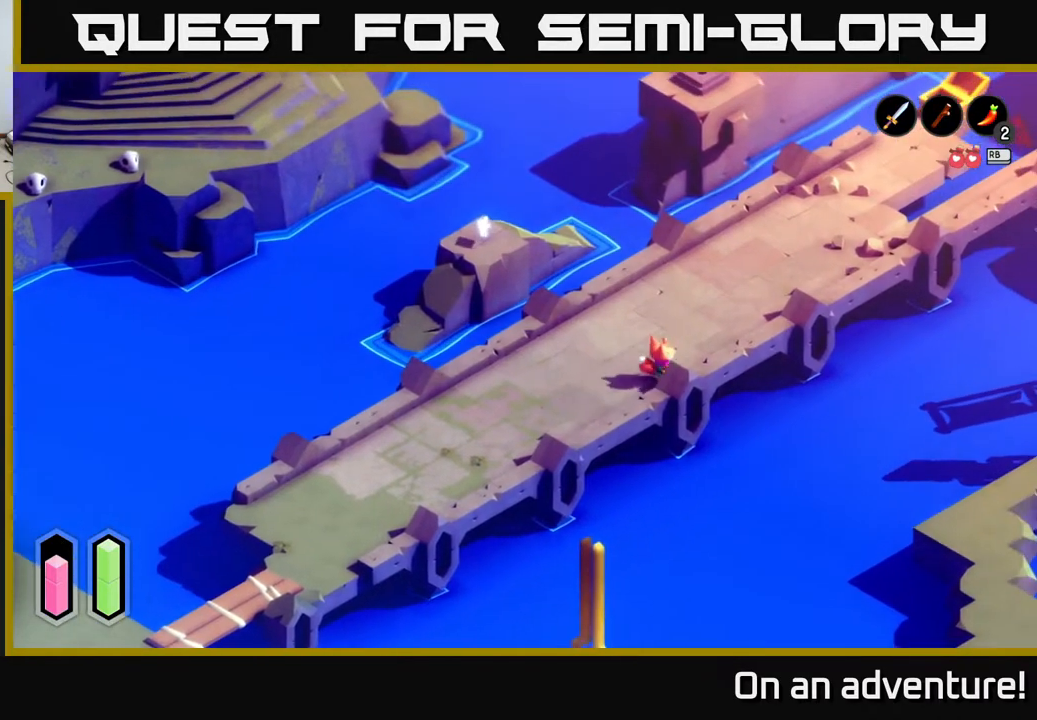
{"buttons": [], "left_stick": "up-right", "right_stick": "up-right", "events": []}
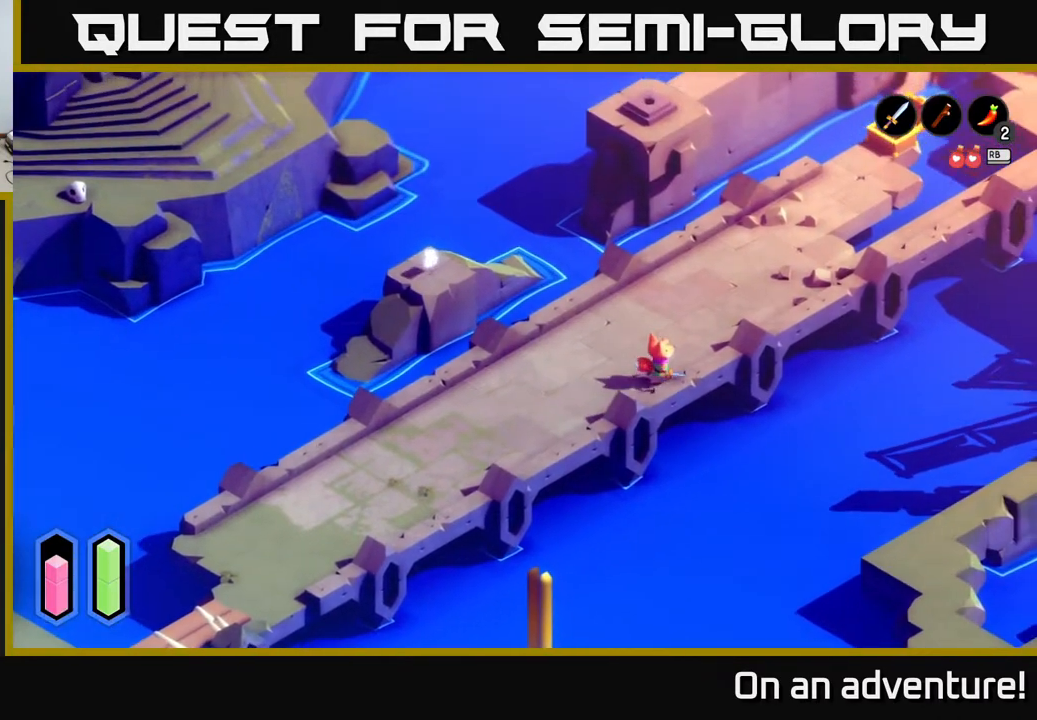
{"buttons": [], "left_stick": "center", "right_stick": "up-right", "events": [[267, "left_stick", "center"]]}
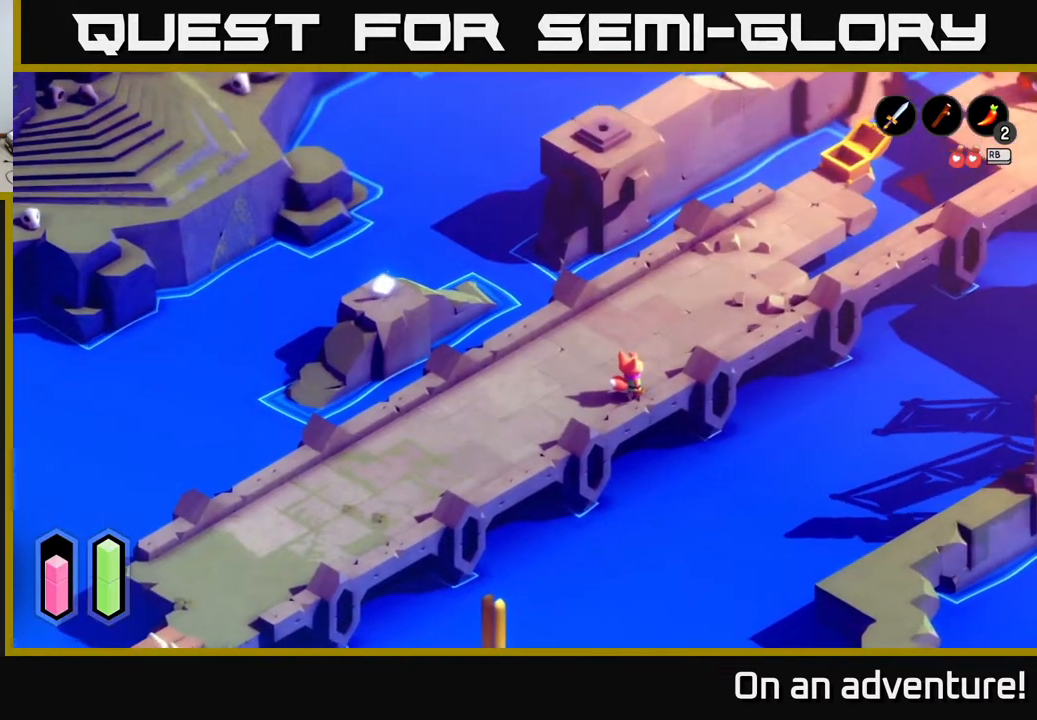
{"buttons": [], "left_stick": "up-right", "right_stick": "up-right", "events": [[217, "left_stick", "up-right"]]}
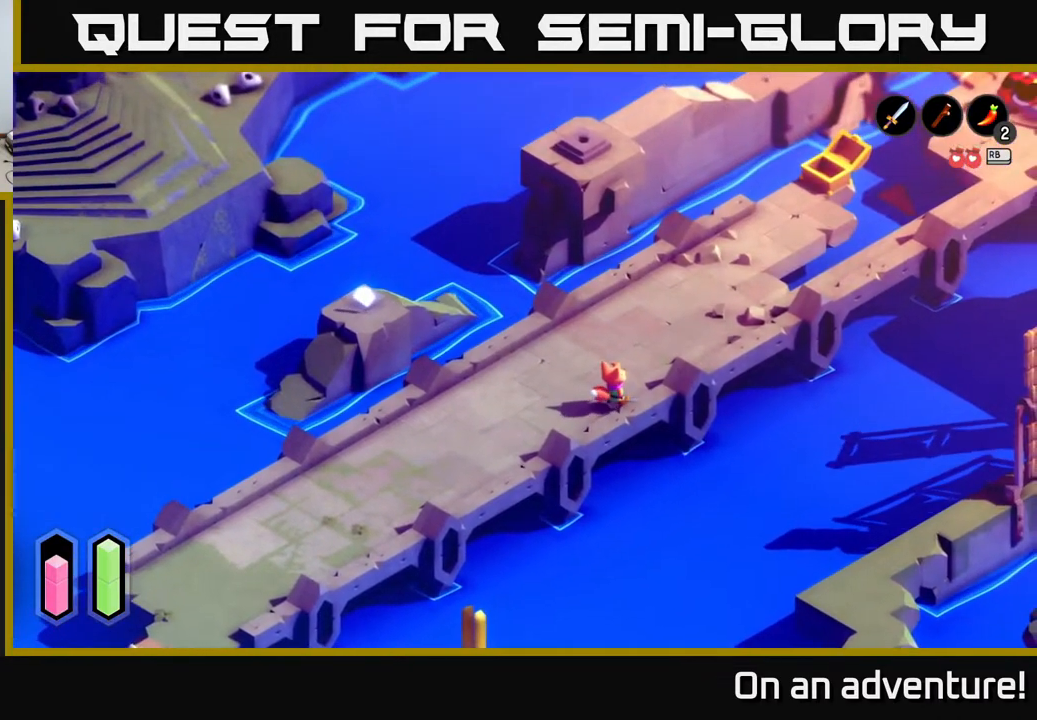
{"buttons": ["L2"], "left_stick": "center", "right_stick": "up-right", "events": [[500, "L2", "down"], [500, "left_stick", "center"]]}
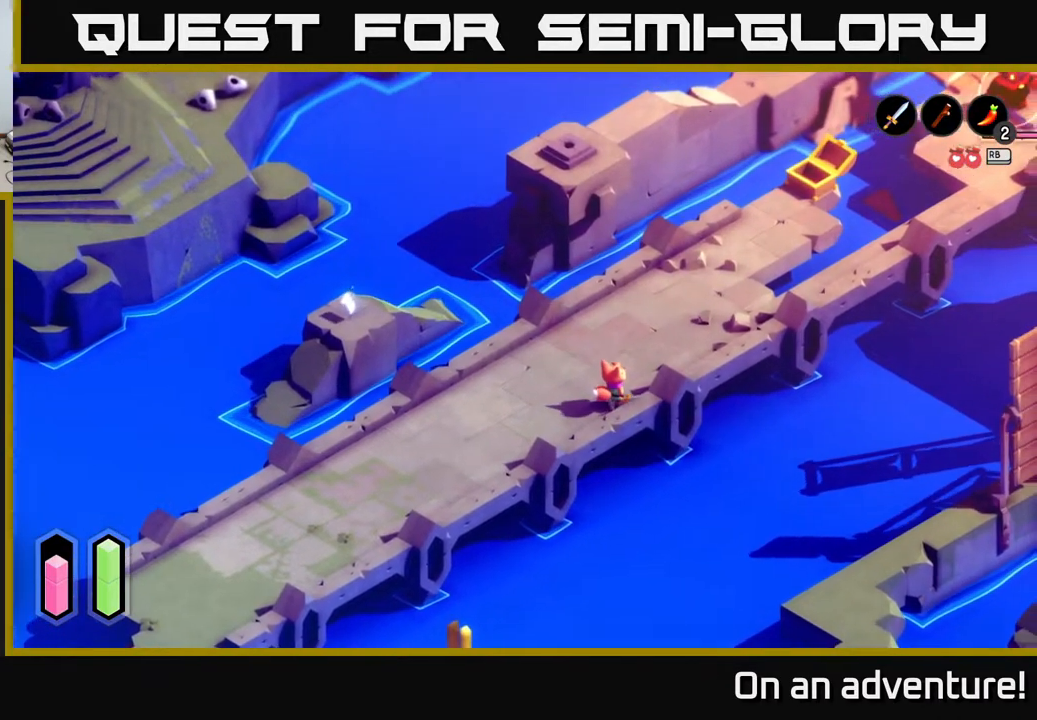
{"buttons": ["L2"], "left_stick": "center", "right_stick": "up-right", "events": []}
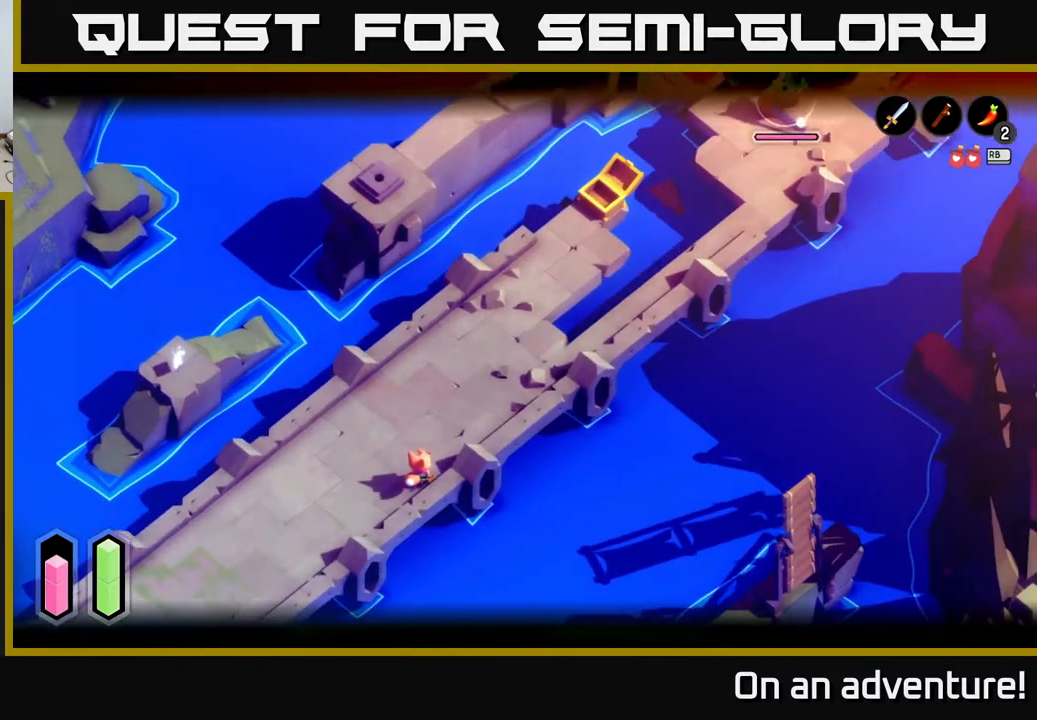
{"buttons": ["L2"], "left_stick": "center", "right_stick": "up-right", "events": []}
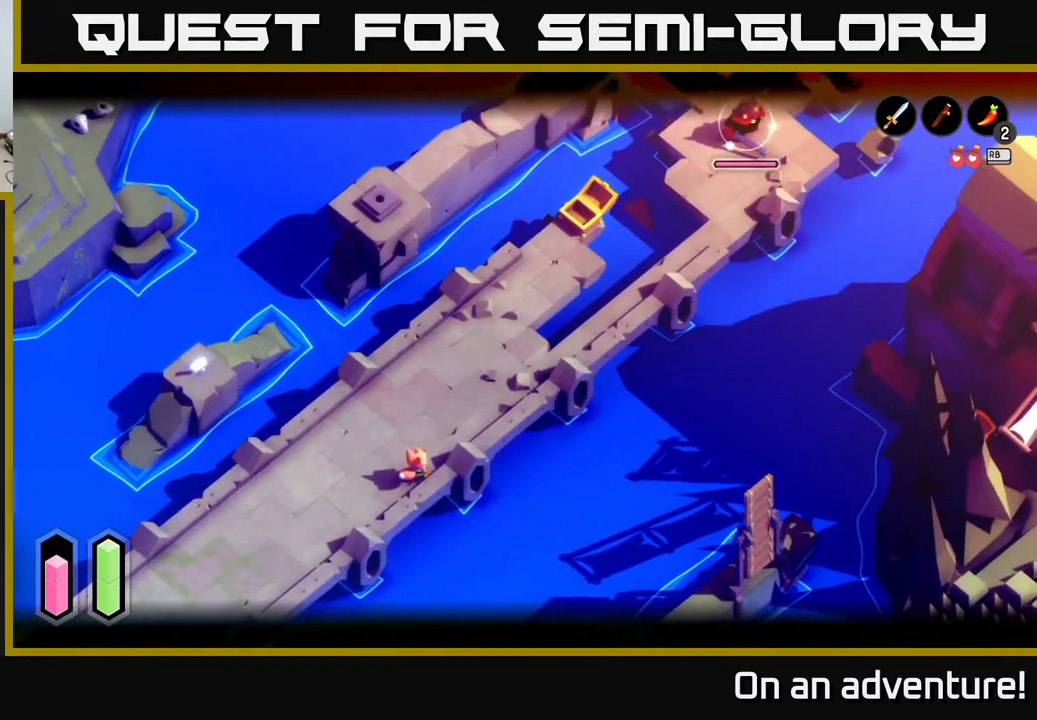
{"buttons": ["L2"], "left_stick": "center", "right_stick": "up-right", "events": []}
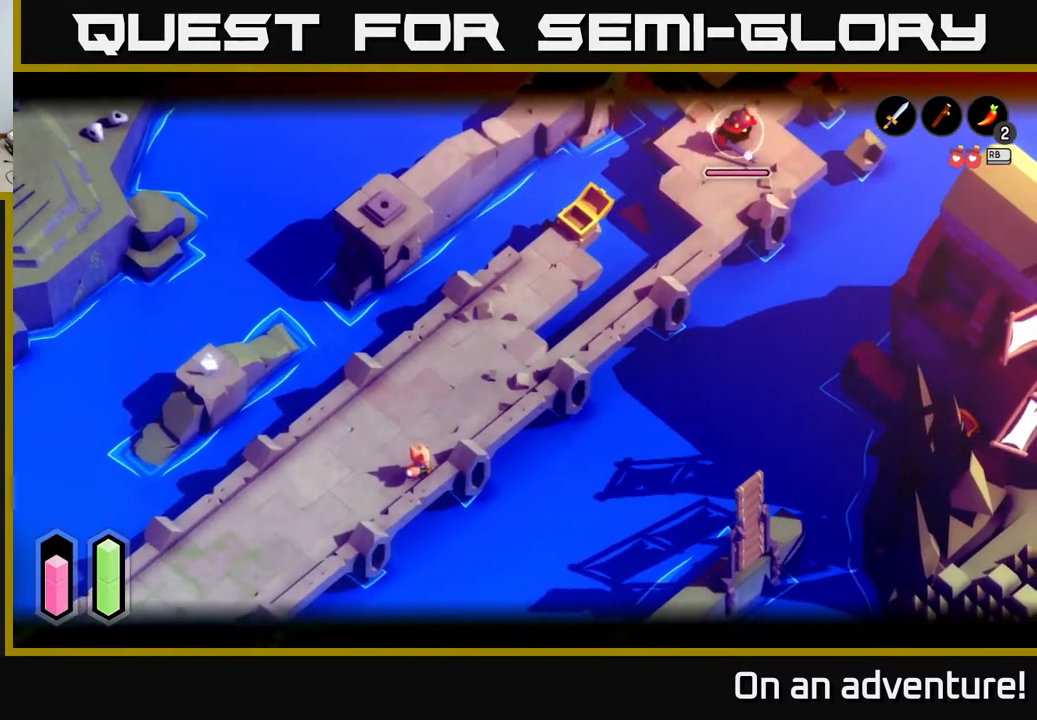
{"buttons": ["L2"], "left_stick": "up-right", "right_stick": "up-right", "events": [[33, "left_stick", "up-right"]]}
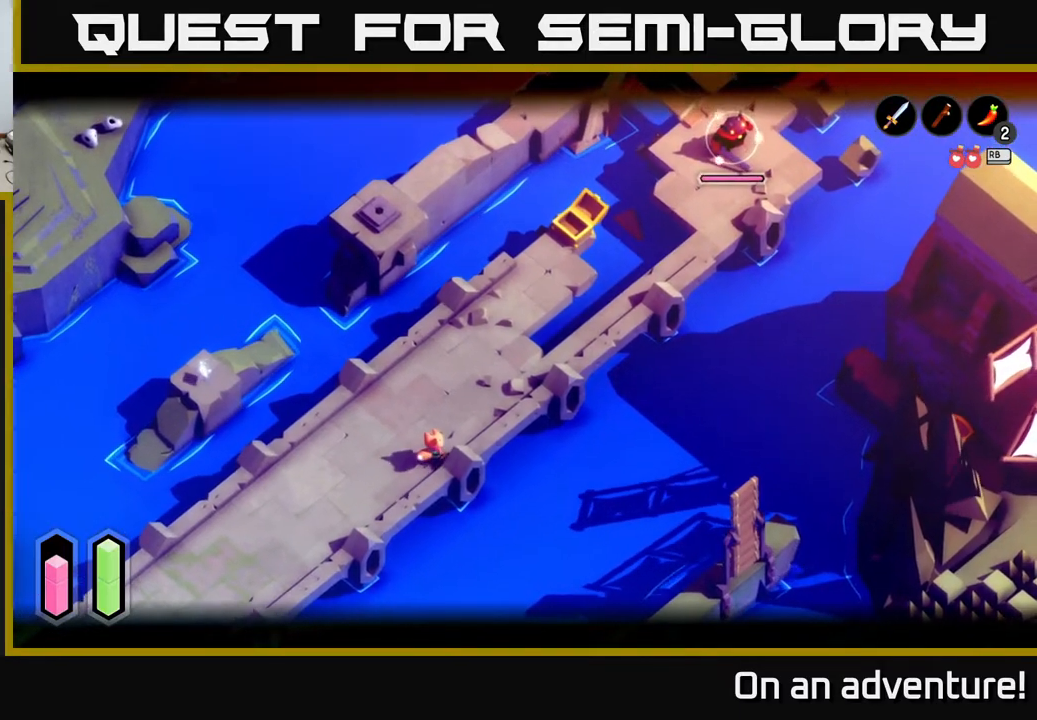
{"buttons": ["L2"], "left_stick": "center", "right_stick": "up-right", "events": [[417, "left_stick", "center"]]}
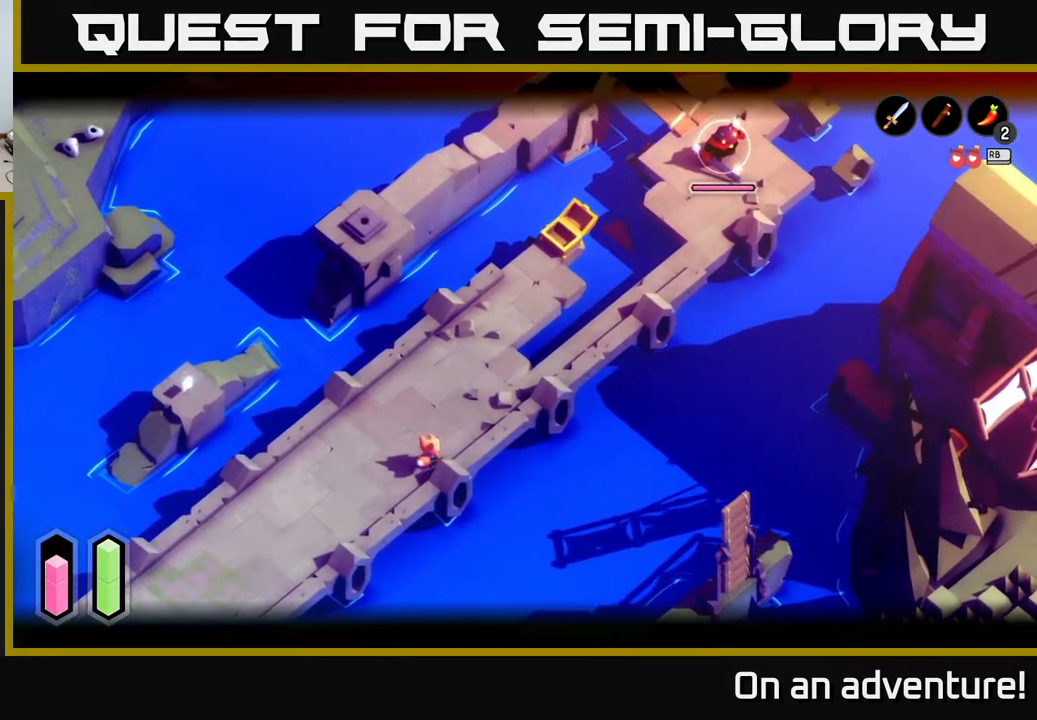
{"buttons": ["L2"], "left_stick": "up-right", "right_stick": "up-right", "events": [[267, "left_stick", "up-right"]]}
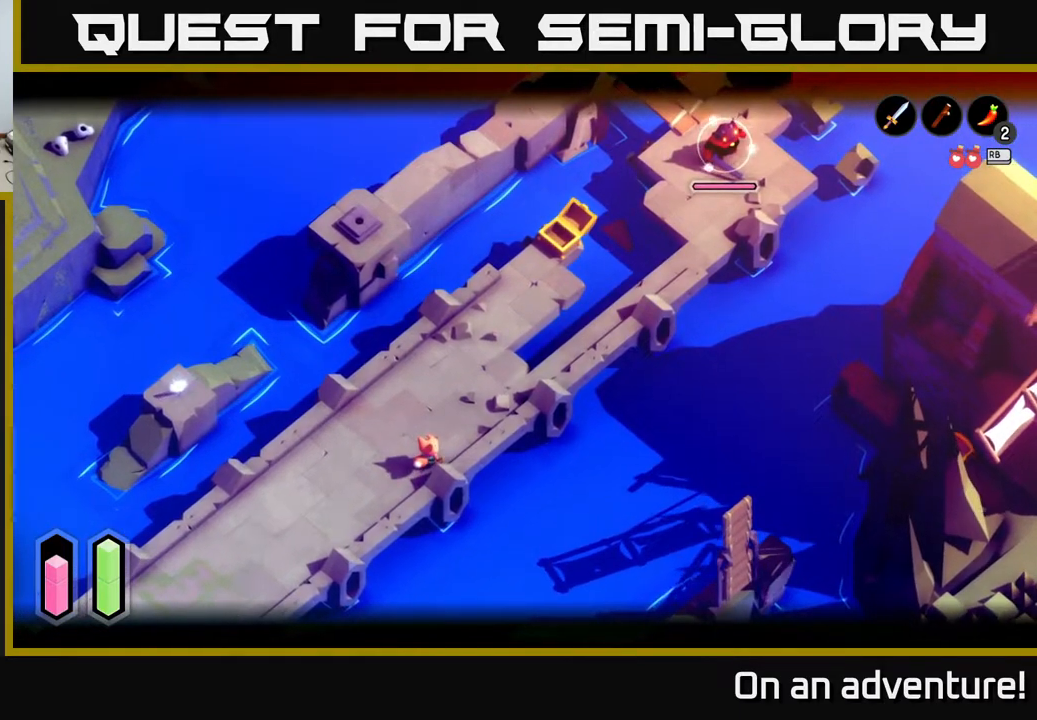
{"buttons": ["L2"], "left_stick": "center", "right_stick": "up-right", "events": [[50, "left_stick", "center"], [267, "left_stick", "up"], [450, "left_stick", "center"]]}
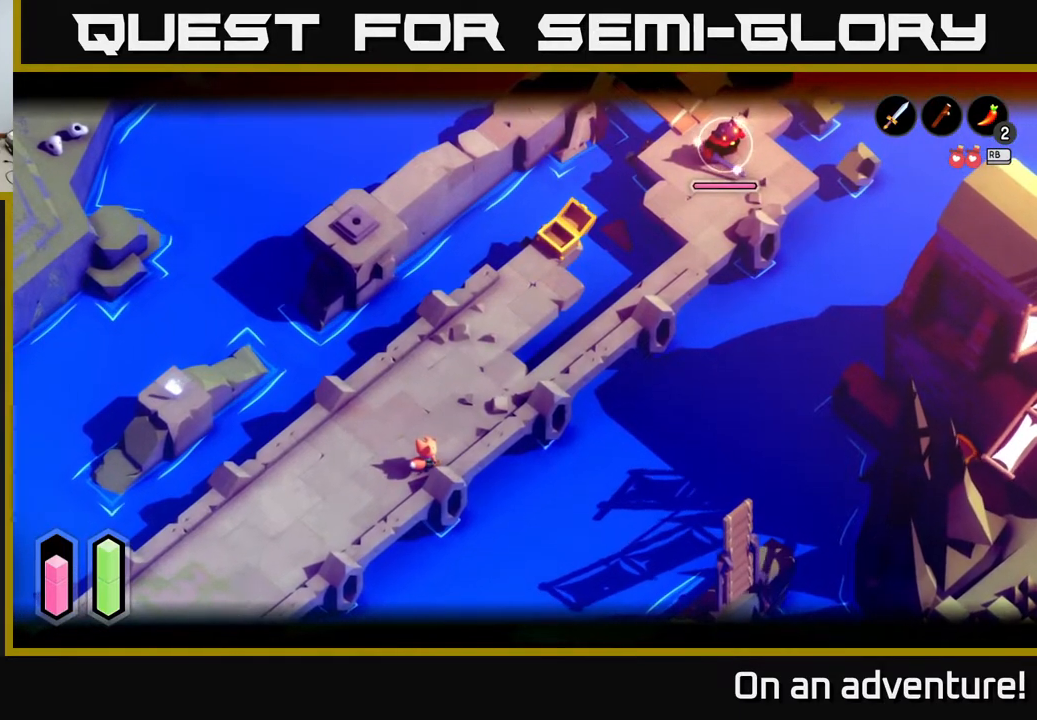
{"buttons": ["L2"], "left_stick": "center", "right_stick": "up-right", "events": []}
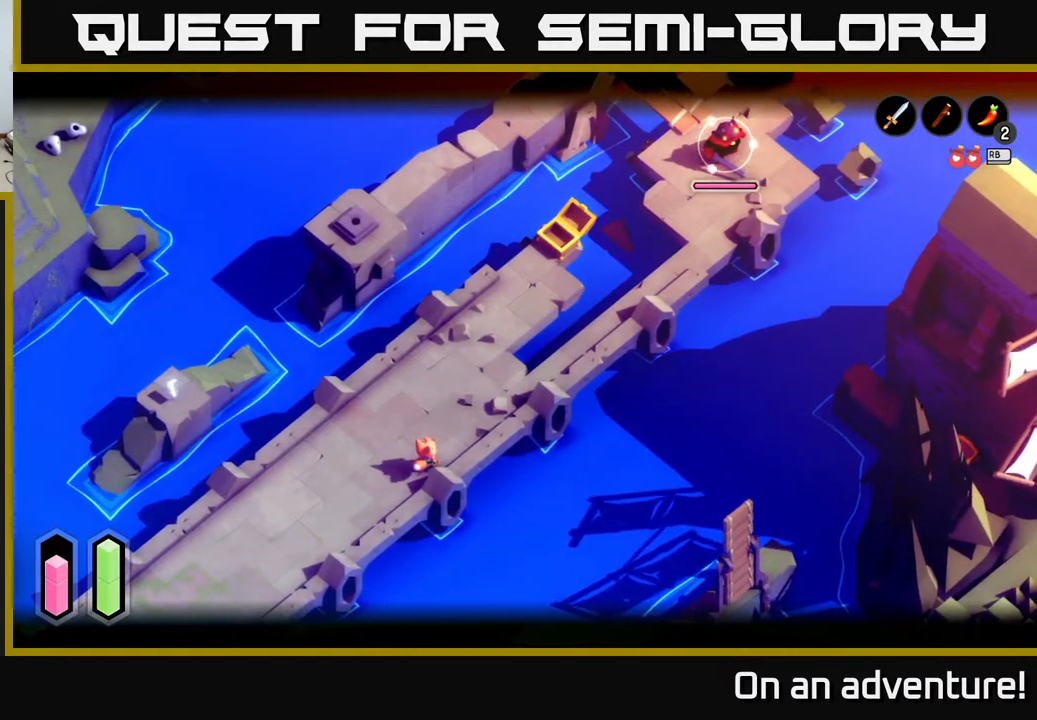
{"buttons": ["L2"], "left_stick": "center", "right_stick": "up-right", "events": [[167, "left_stick", "up-right"], [450, "left_stick", "center"]]}
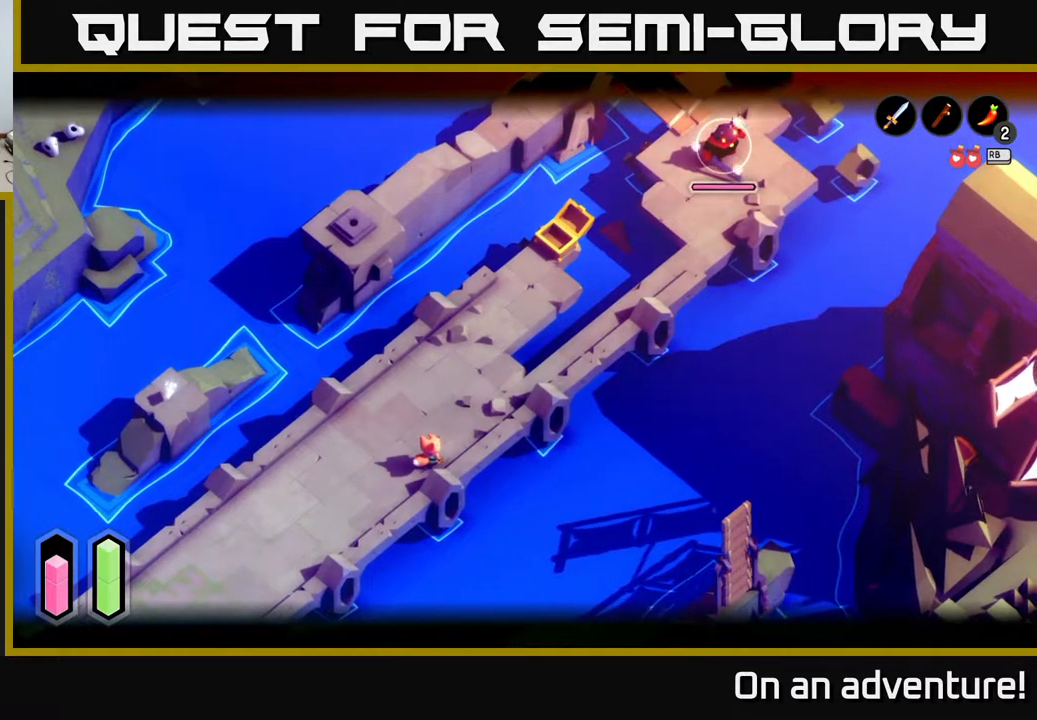
{"buttons": ["L2"], "left_stick": "center", "right_stick": "up-right", "events": [[217, "left_stick", "up-right"], [417, "left_stick", "center"]]}
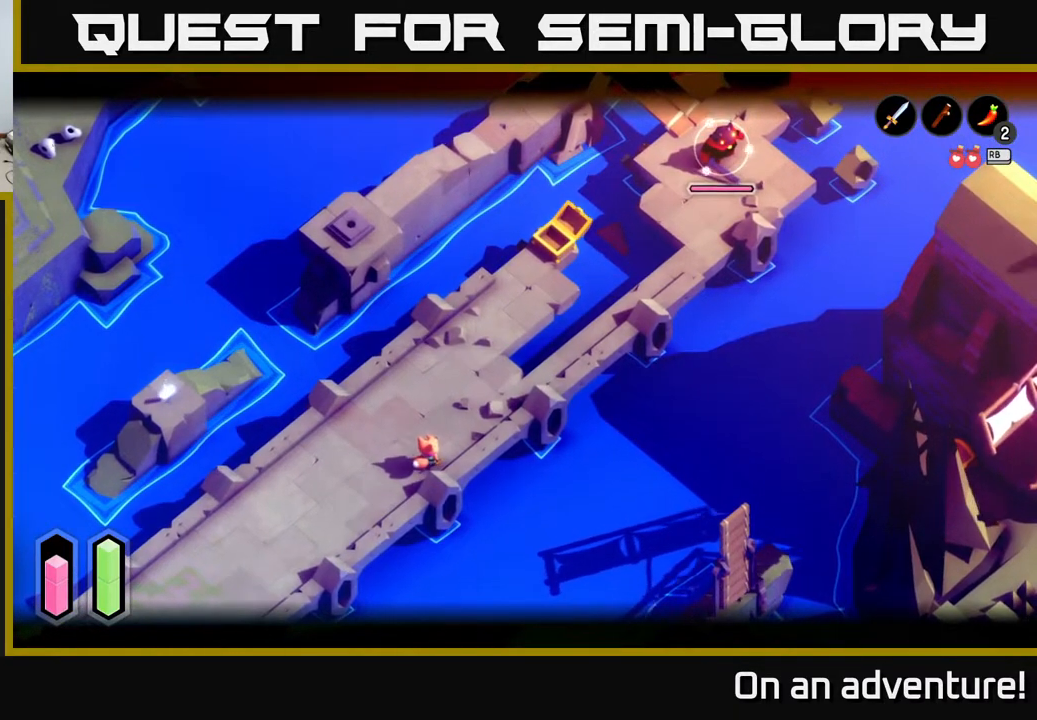
{"buttons": ["L2"], "left_stick": "center", "right_stick": "up-right", "events": []}
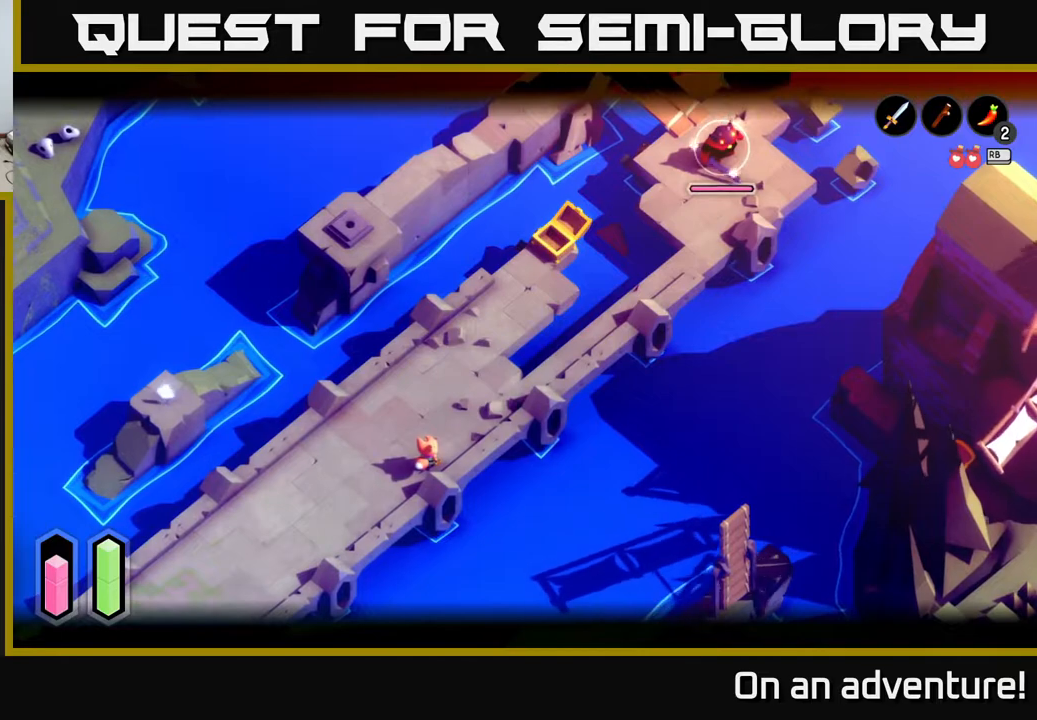
{"buttons": ["L2"], "left_stick": "center", "right_stick": "up-right", "events": [[167, "left_stick", "up"], [350, "left_stick", "center"]]}
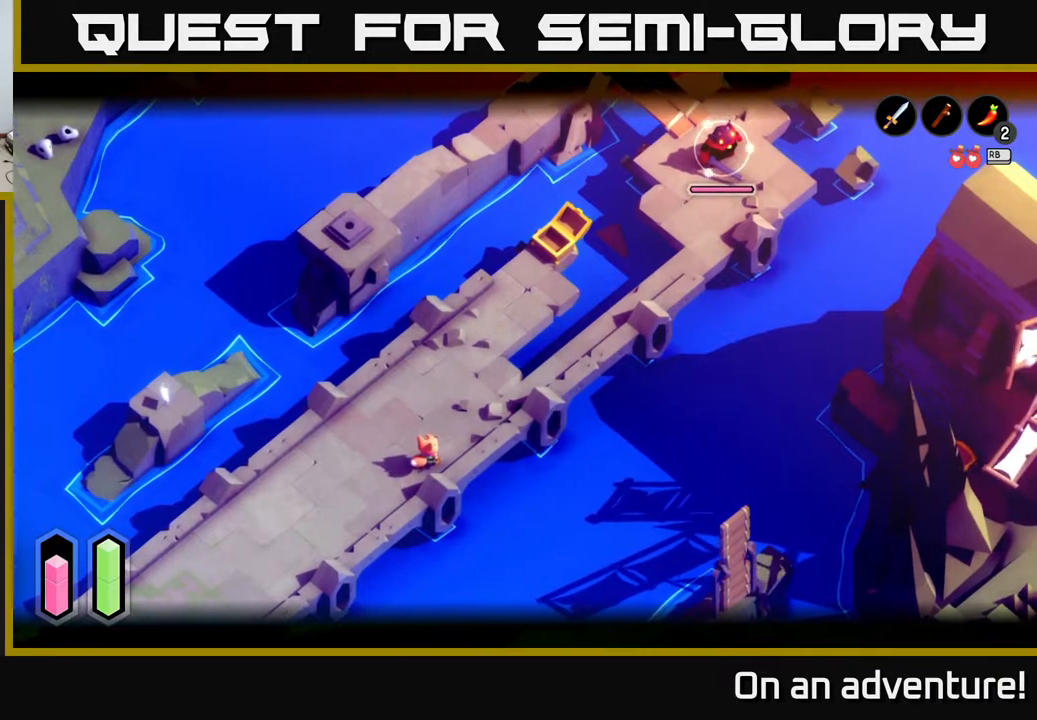
{"buttons": ["L2"], "left_stick": "center", "right_stick": "up-right", "events": [[233, "left_stick", "up"], [383, "left_stick", "center"]]}
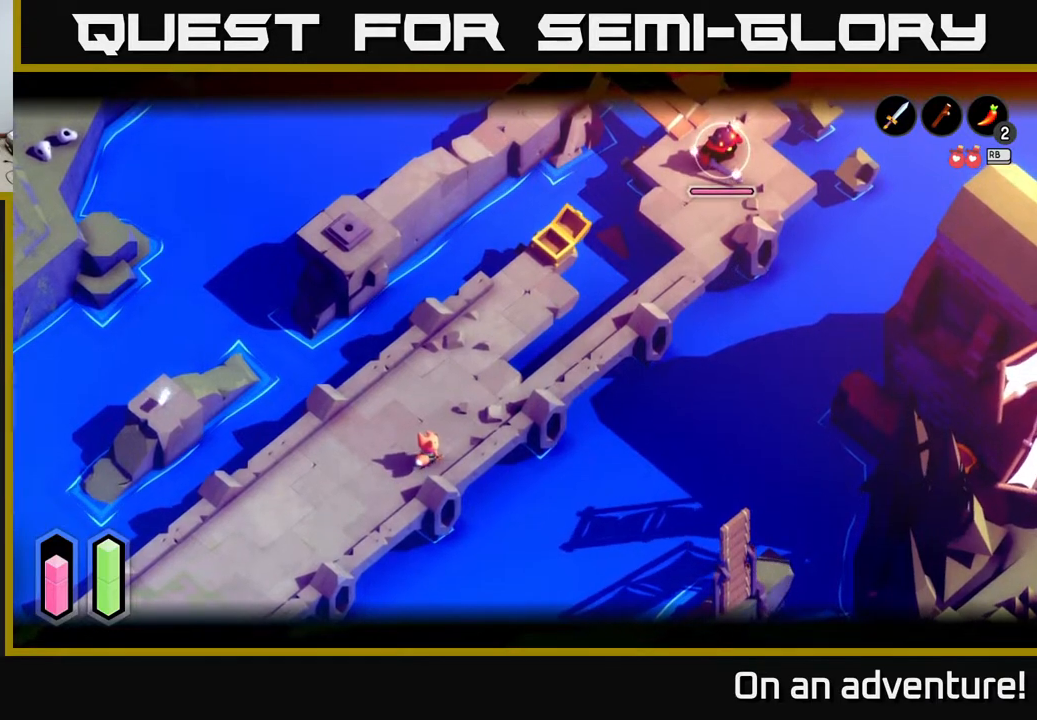
{"buttons": ["L2"], "left_stick": "center", "right_stick": "up-right", "events": [[300, "left_stick", "up"], [500, "left_stick", "center"]]}